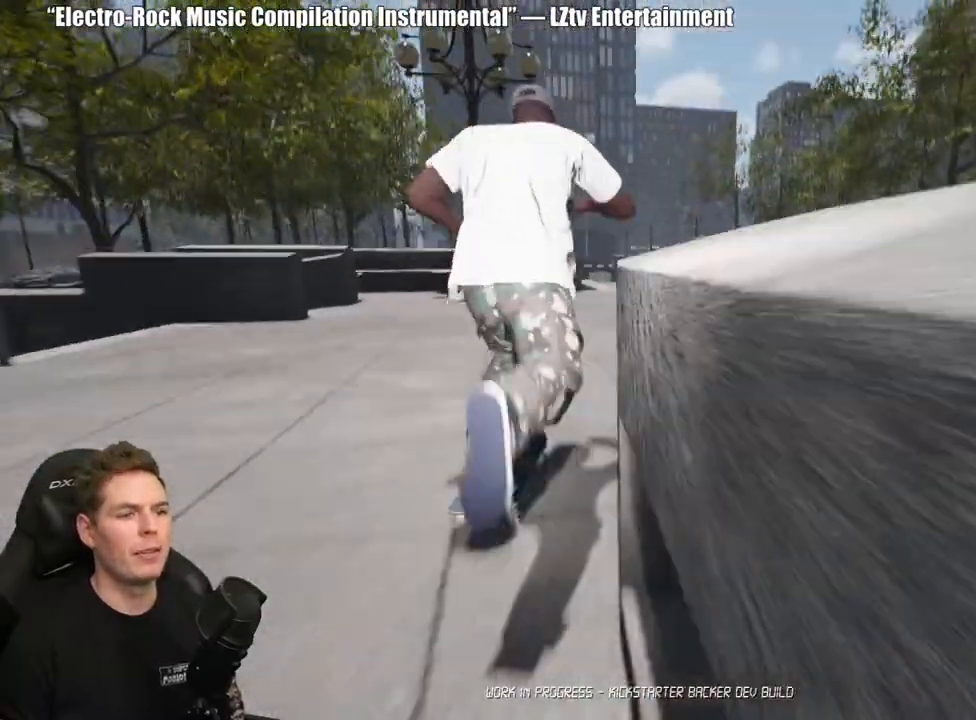
Gameplay with a controller (Xbox layout); each line is a JSON object with the inputs held at the frame after it. "events" lists button and stick changes between this image and that frame as [ms after this image, input, new state], when the widget could be followed in between. Not read: L2.
{"buttons": ["A"], "left_stick": "center", "right_stick": "center", "events": [[33, "A", "up"], [100, "A", "down"], [200, "A", "up"], [267, "A", "down"], [367, "A", "up"], [433, "A", "down"]]}
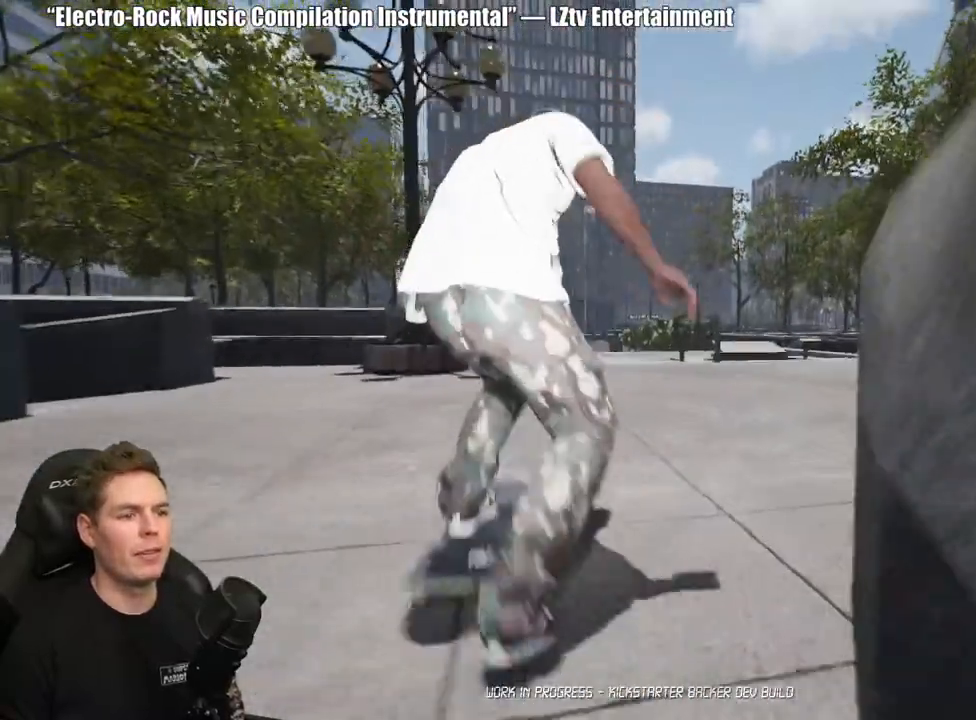
{"buttons": [], "left_stick": "center", "right_stick": "down", "events": [[50, "A", "up"], [300, "right_stick", "down"]]}
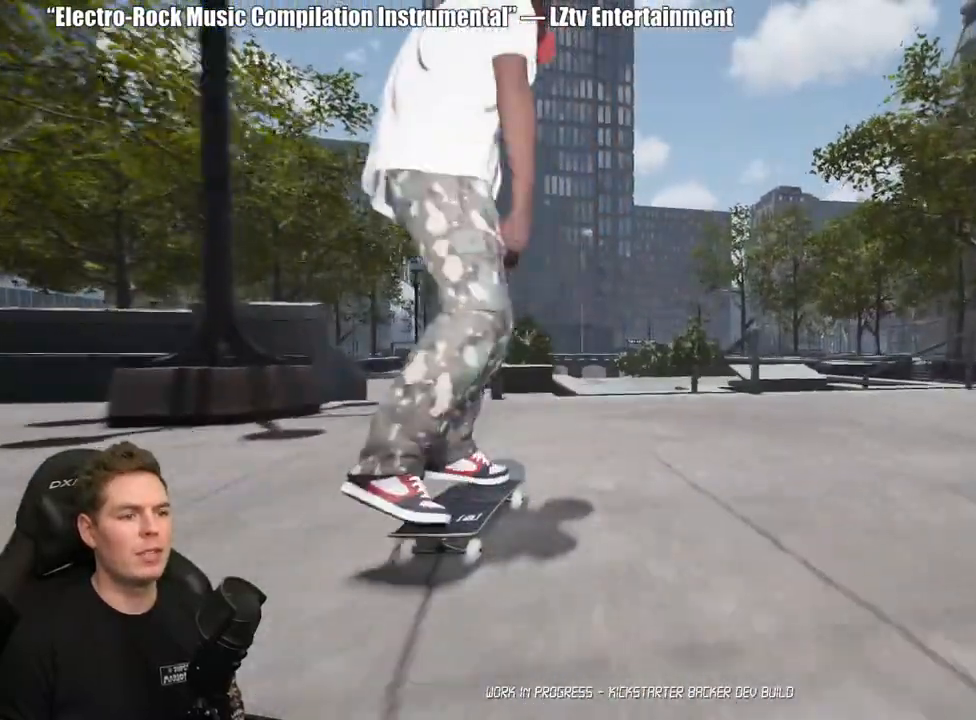
{"buttons": [], "left_stick": "left", "right_stick": "center", "events": [[183, "right_stick", "left"], [283, "right_stick", "up-right"], [383, "left_stick", "left"], [433, "right_stick", "center"]]}
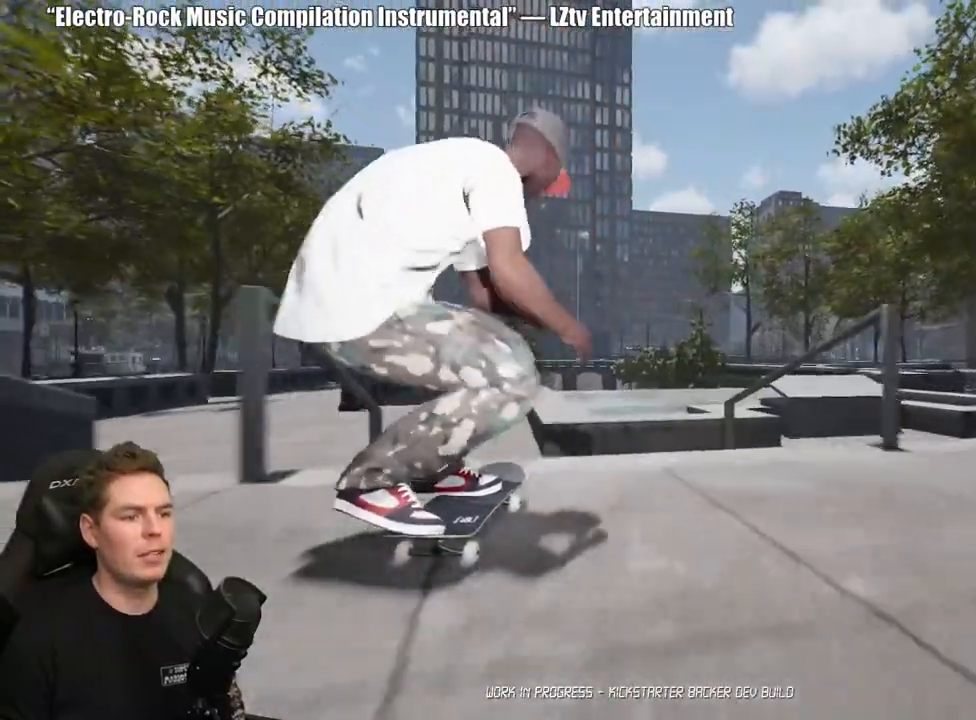
{"buttons": [], "left_stick": "center", "right_stick": "center", "events": [[17, "left_stick", "center"]]}
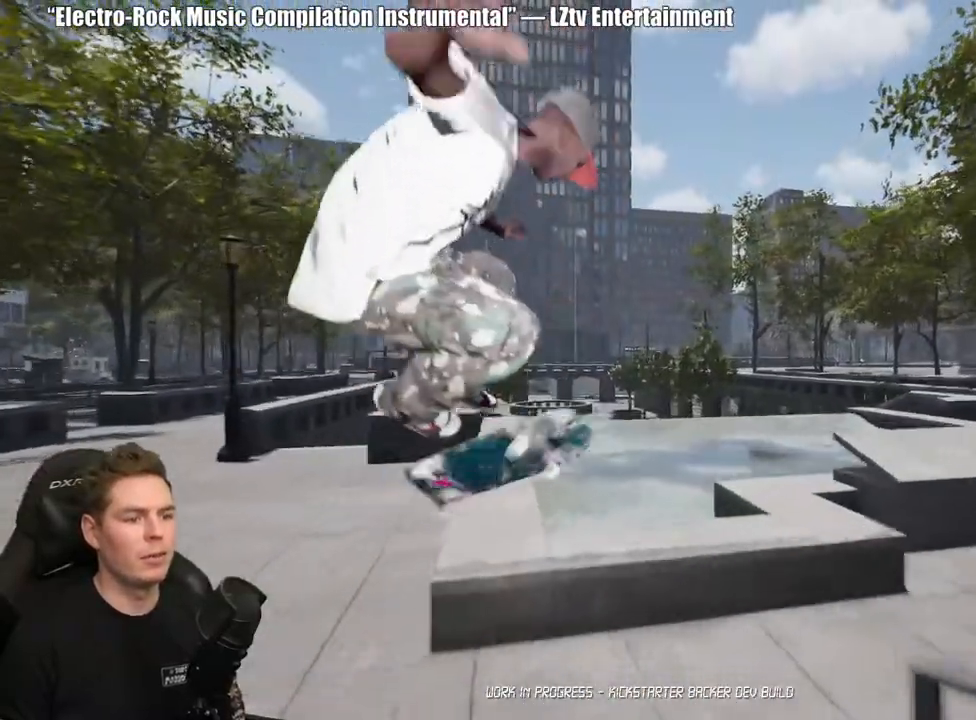
{"buttons": [], "left_stick": "center", "right_stick": "center", "events": [[17, "left_stick", "down"], [150, "left_stick", "center"]]}
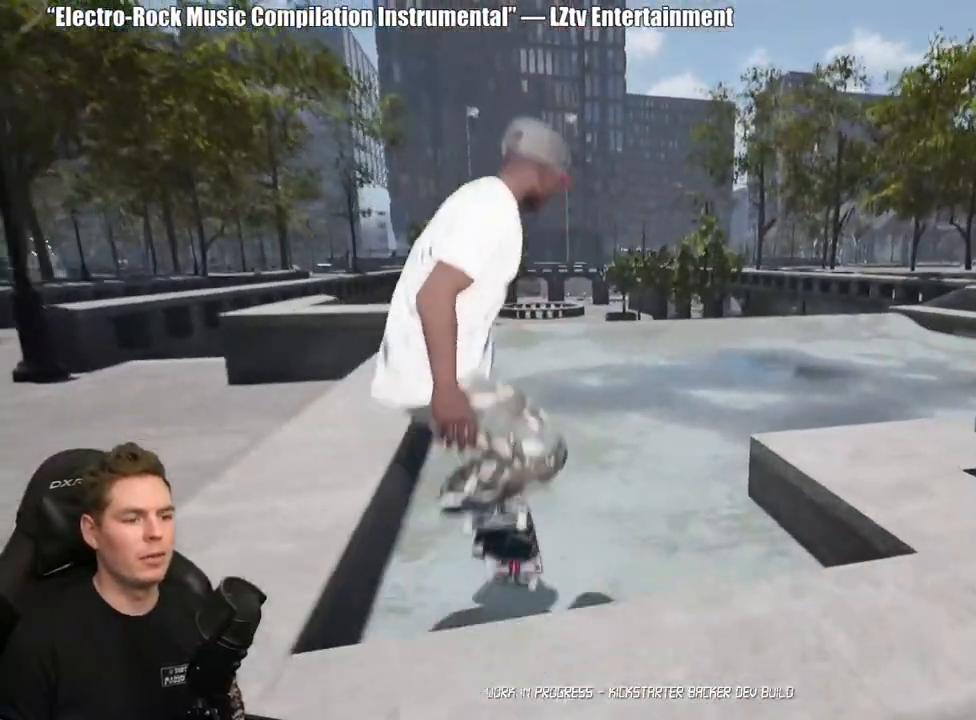
{"buttons": [], "left_stick": "center", "right_stick": "center", "events": []}
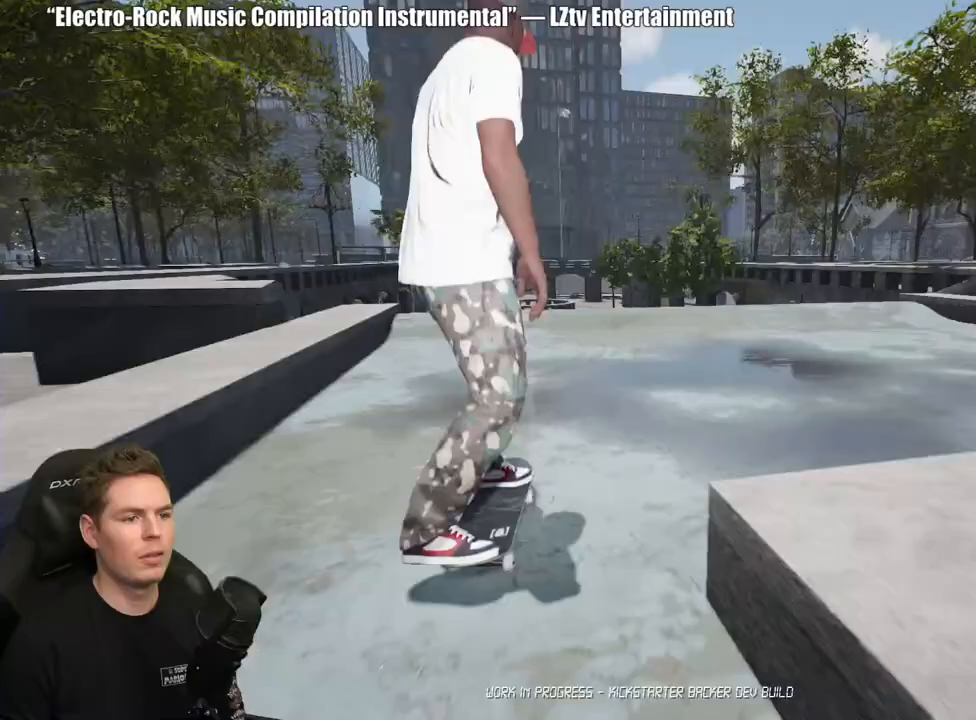
{"buttons": ["DPAD_UP"], "left_stick": "center", "right_stick": "center", "events": [[333, "DPAD_UP", "down"]]}
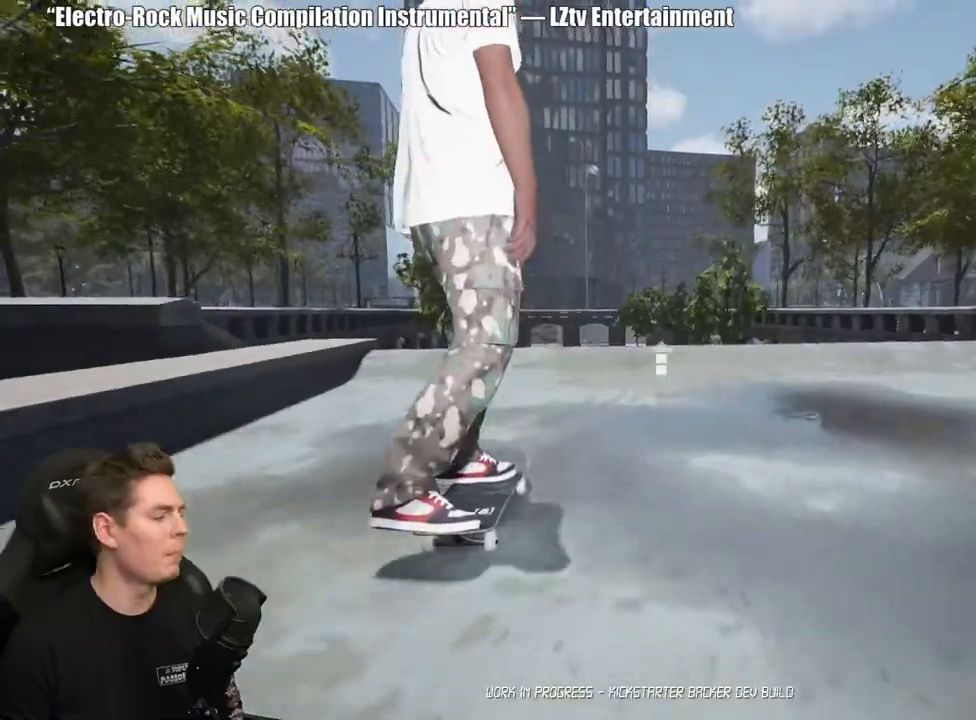
{"buttons": [], "left_stick": "center", "right_stick": "center", "events": [[183, "DPAD_UP", "up"]]}
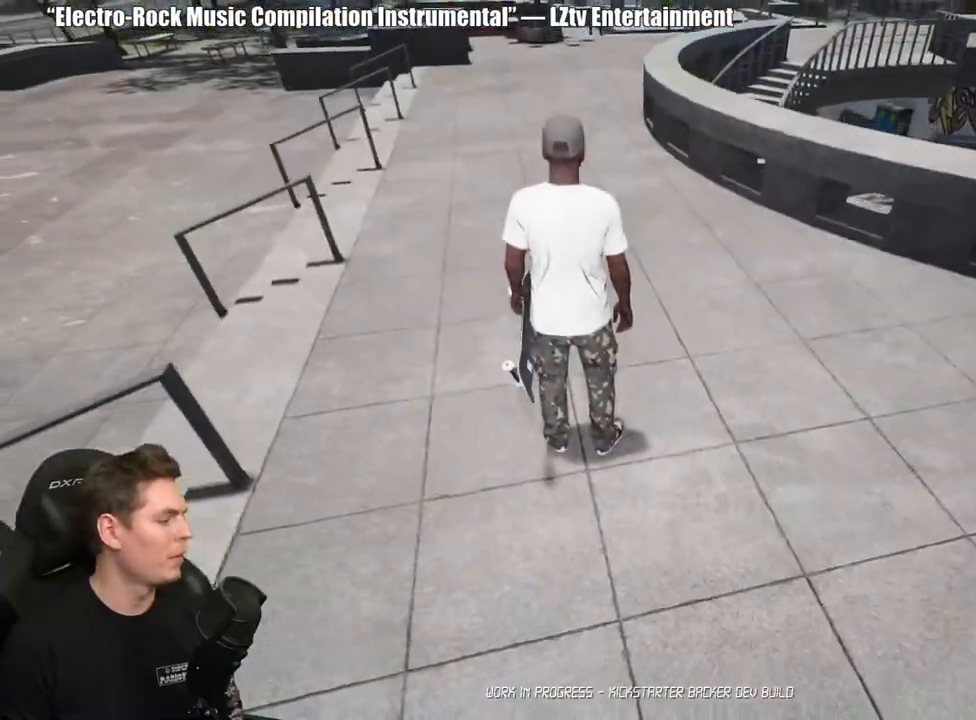
{"buttons": ["A"], "left_stick": "up", "right_stick": "center", "events": [[167, "left_stick", "up"], [183, "A", "down"], [250, "A", "up"], [350, "A", "down"], [417, "A", "up"], [500, "A", "down"]]}
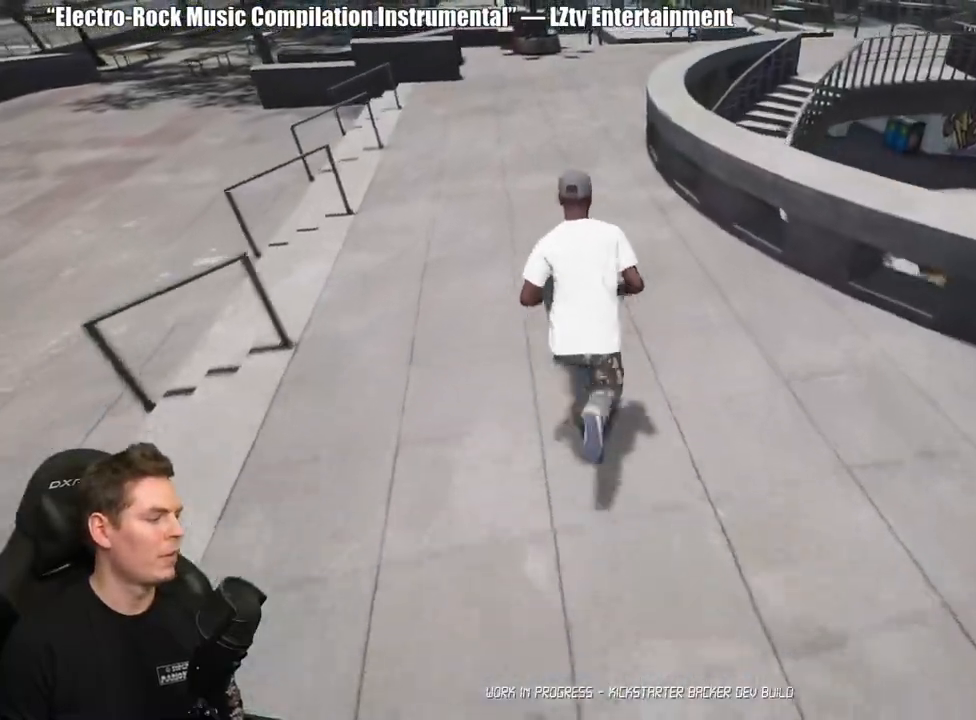
{"buttons": [], "left_stick": "center", "right_stick": "center", "events": [[100, "A", "up"], [183, "Y", "down"], [283, "Y", "up"], [417, "left_stick", "center"]]}
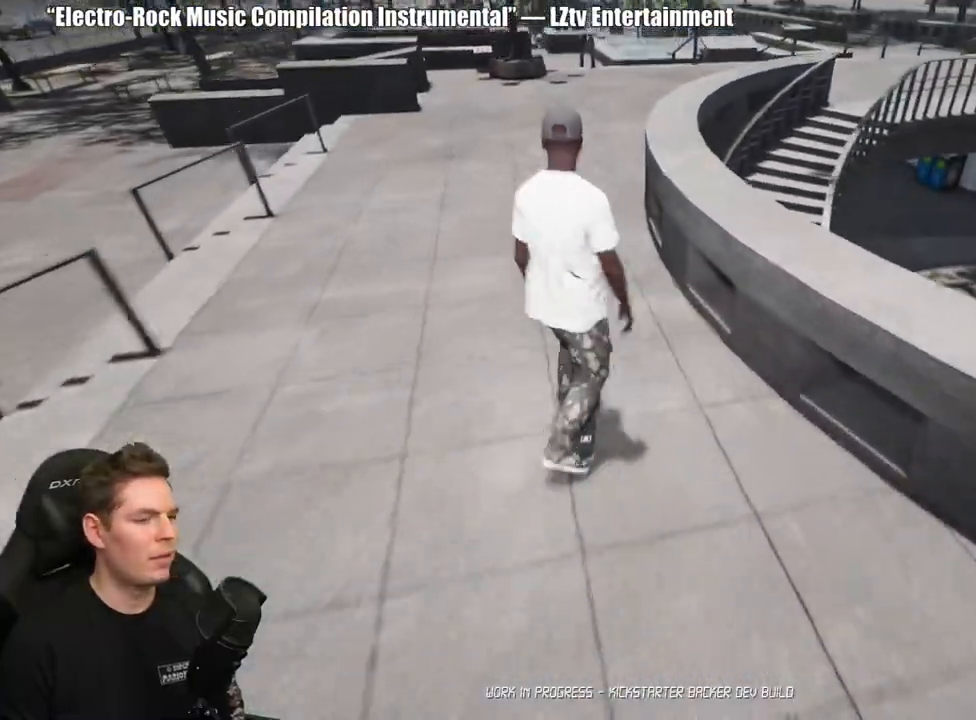
{"buttons": [], "left_stick": "center", "right_stick": "center", "events": [[233, "A", "down"], [317, "A", "up"], [383, "A", "down"], [500, "A", "up"]]}
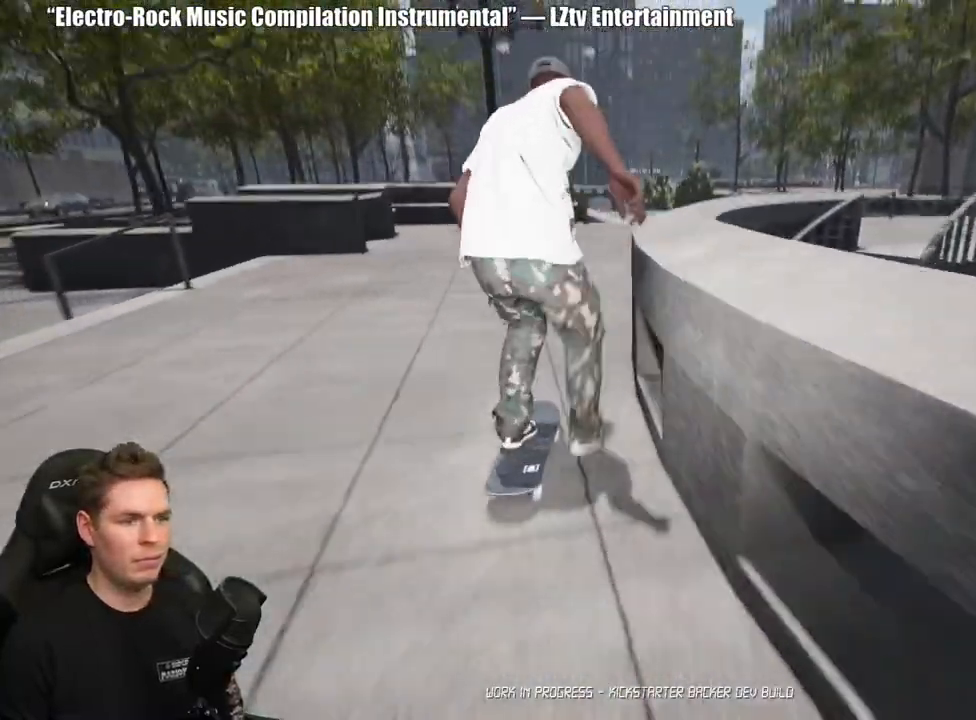
{"buttons": ["A"], "left_stick": "center", "right_stick": "center", "events": [[67, "A", "down"], [167, "A", "up"], [250, "A", "down"], [350, "A", "up"], [433, "A", "down"]]}
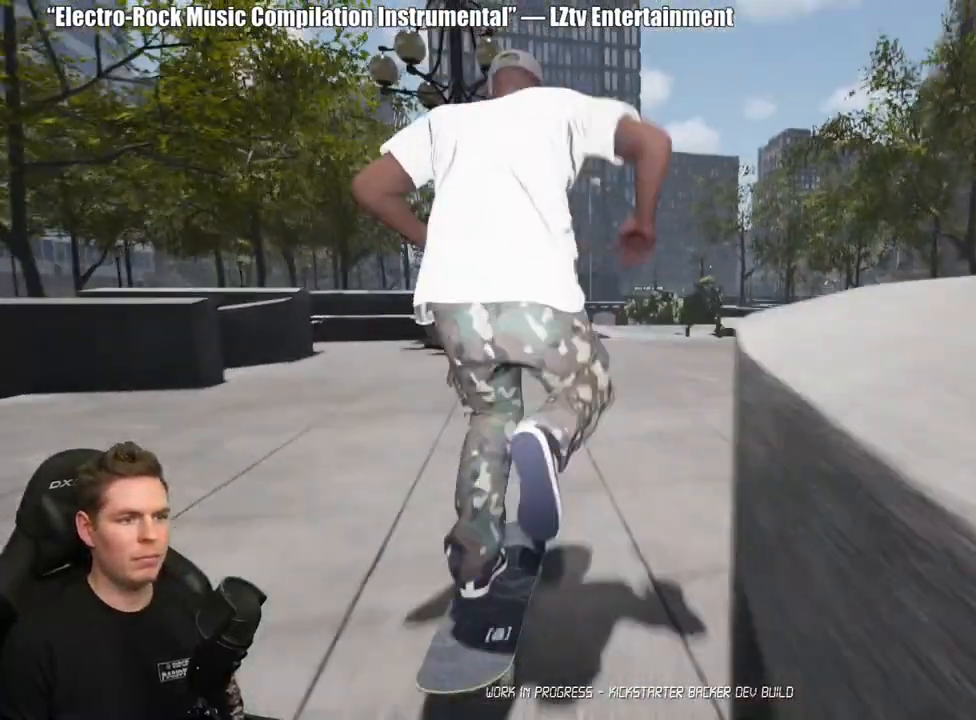
{"buttons": [], "left_stick": "center", "right_stick": "center", "events": [[33, "A", "up"], [100, "A", "down"], [200, "A", "up"], [283, "A", "down"], [383, "A", "up"]]}
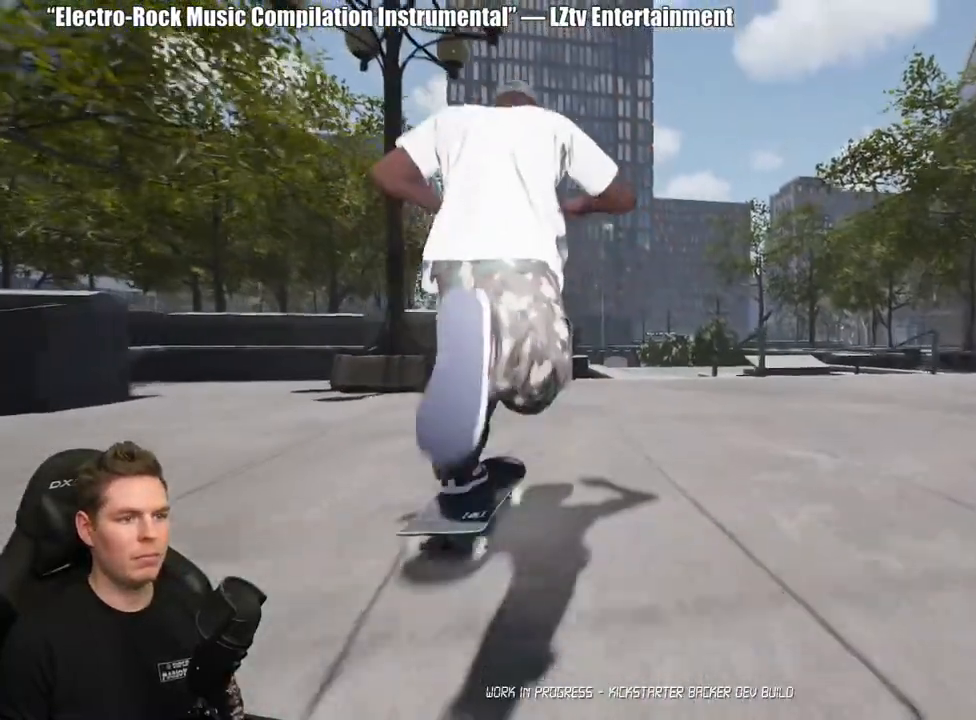
{"buttons": [], "left_stick": "center", "right_stick": "down", "events": [[150, "right_stick", "down"]]}
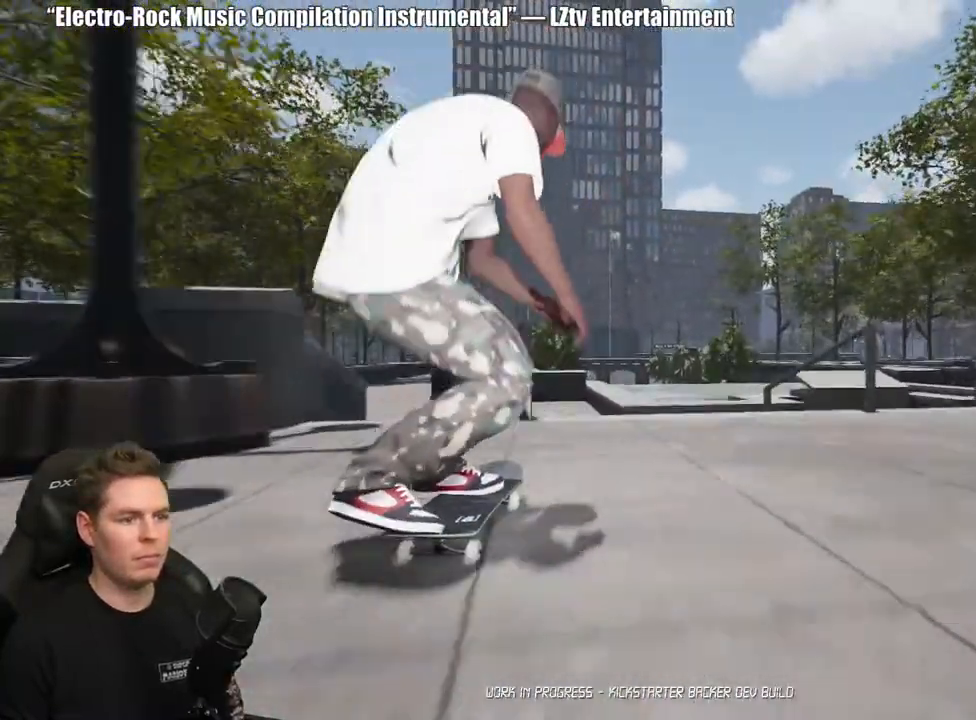
{"buttons": [], "left_stick": "center", "right_stick": "center", "events": [[83, "right_stick", "left"], [150, "right_stick", "up"], [233, "left_stick", "left"], [283, "right_stick", "center"], [350, "left_stick", "center"]]}
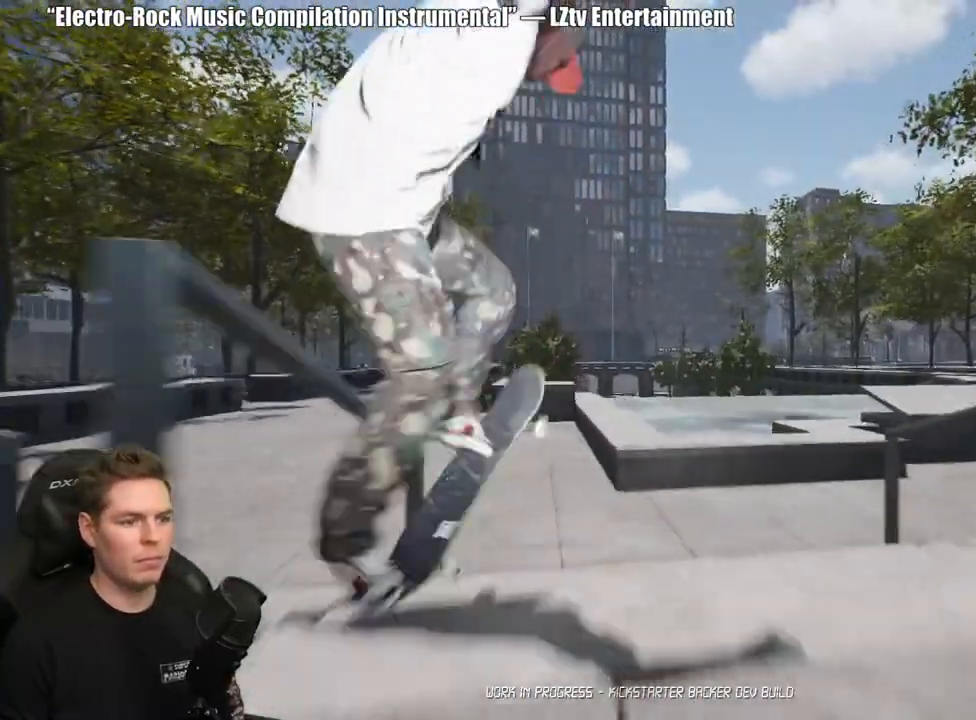
{"buttons": [], "left_stick": "center", "right_stick": "center", "events": [[383, "left_stick", "down"], [467, "left_stick", "center"]]}
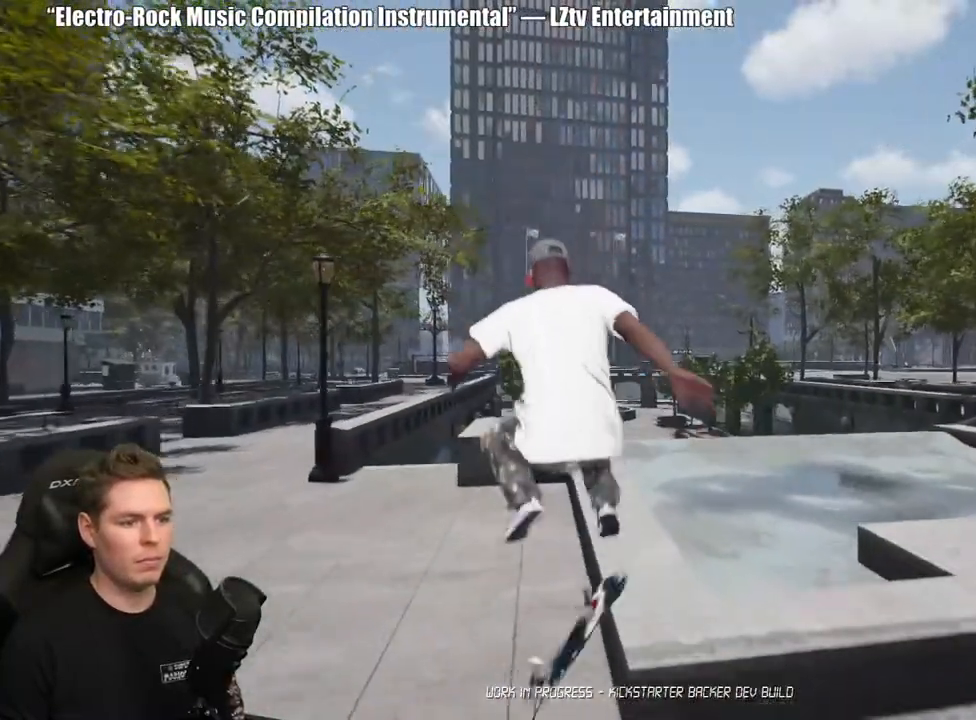
{"buttons": ["DPAD_UP"], "left_stick": "center", "right_stick": "center", "events": [[50, "R2", "down"], [100, "R2", "up"], [167, "DPAD_UP", "down"]]}
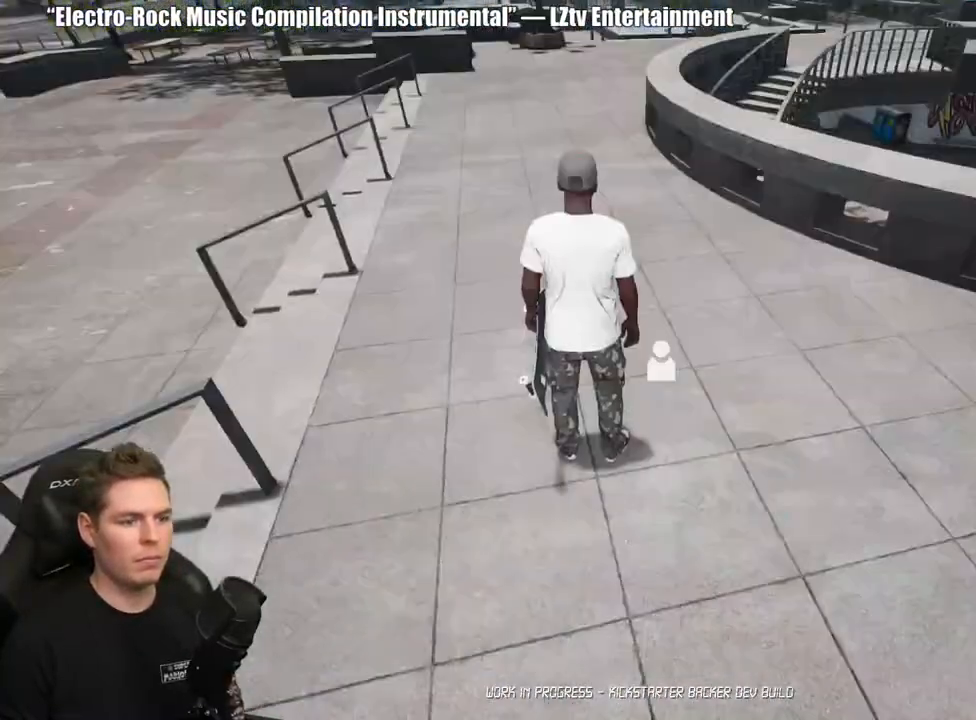
{"buttons": ["A"], "left_stick": "up", "right_stick": "center", "events": [[50, "DPAD_UP", "up"], [117, "A", "down"], [200, "A", "up"], [283, "A", "down"], [367, "A", "up"], [450, "A", "down"], [450, "left_stick", "up"]]}
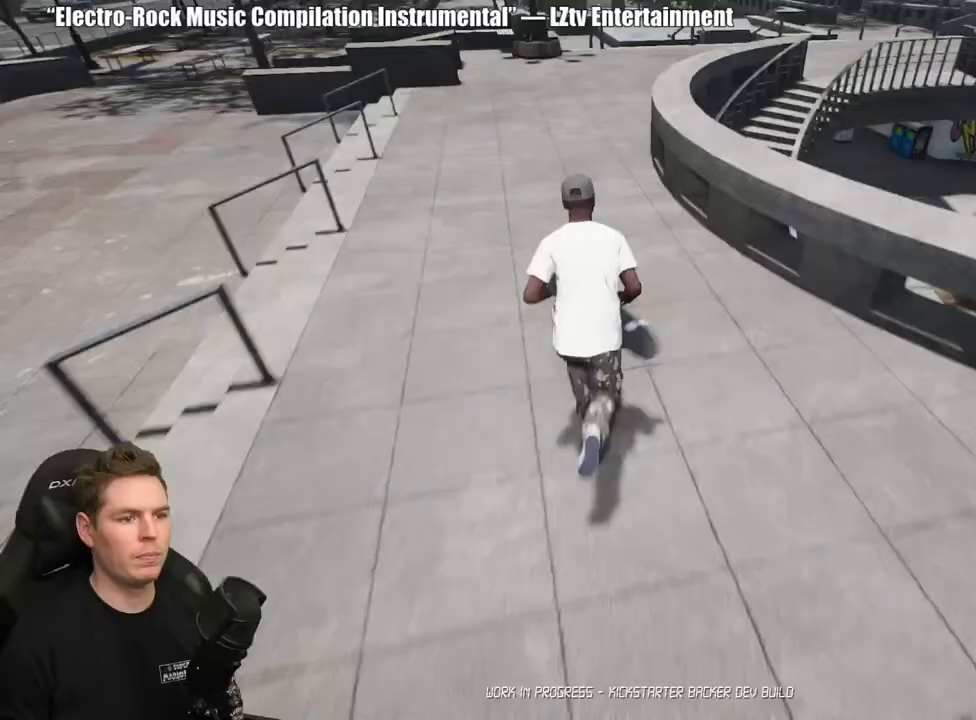
{"buttons": [], "left_stick": "up", "right_stick": "center", "events": [[50, "A", "up"], [117, "A", "down"], [217, "A", "up"], [300, "Y", "down"], [400, "Y", "up"]]}
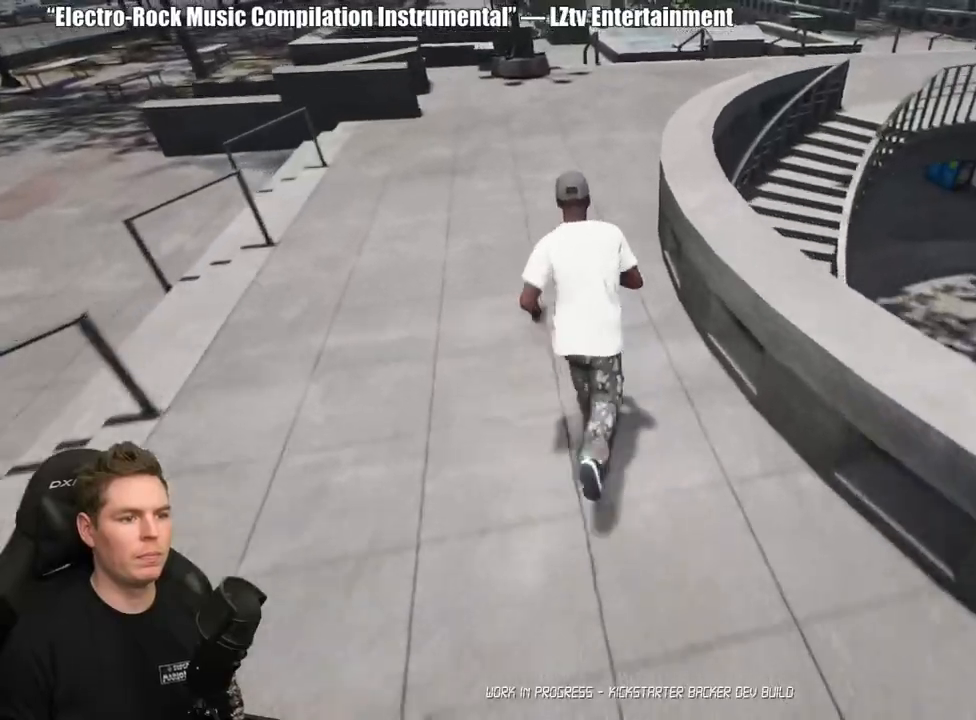
{"buttons": ["A"], "left_stick": "center", "right_stick": "center", "events": [[117, "left_stick", "center"], [167, "A", "down"], [250, "A", "up"], [317, "A", "down"], [417, "A", "up"], [500, "A", "down"]]}
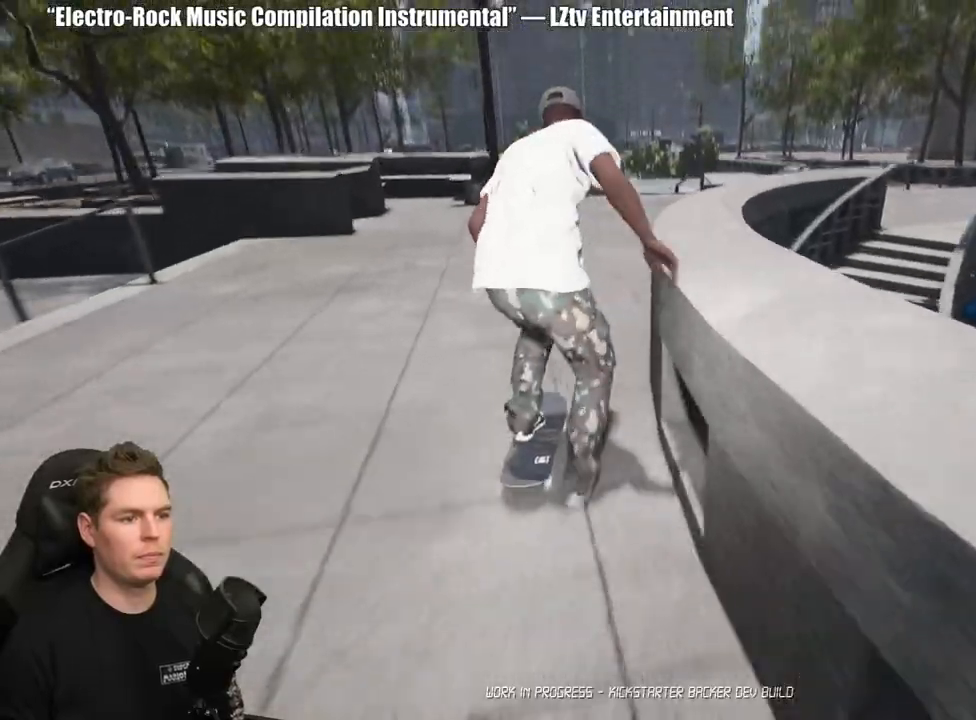
{"buttons": ["A"], "left_stick": "center", "right_stick": "center", "events": [[100, "A", "up"], [183, "A", "down"], [267, "A", "up"], [333, "A", "down"], [433, "A", "up"], [500, "A", "down"]]}
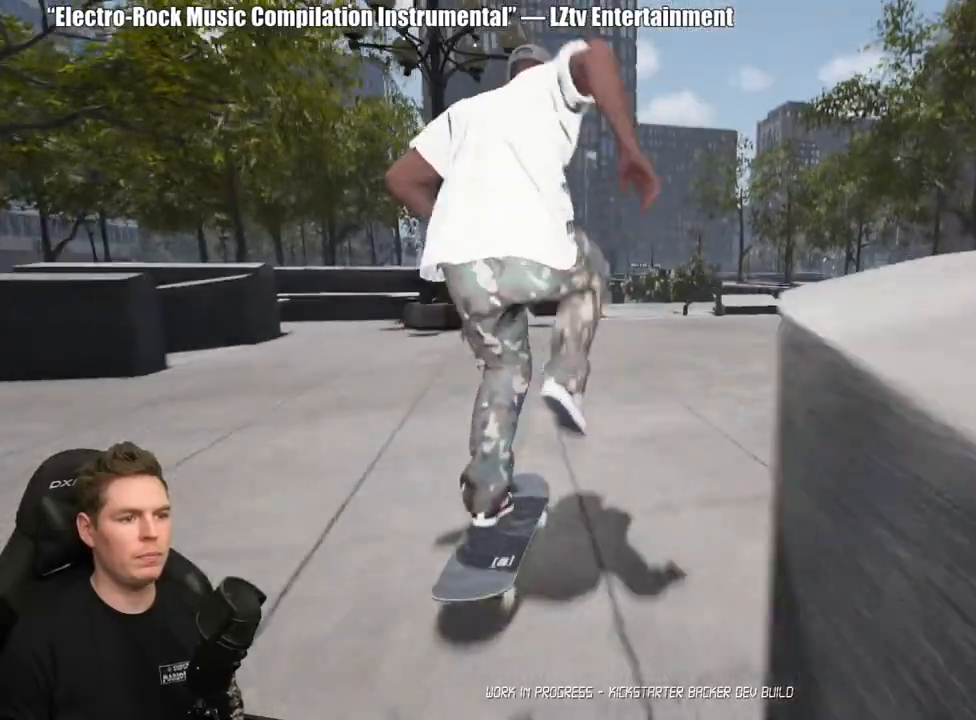
{"buttons": [], "left_stick": "center", "right_stick": "down", "events": [[117, "A", "up"], [433, "right_stick", "down"]]}
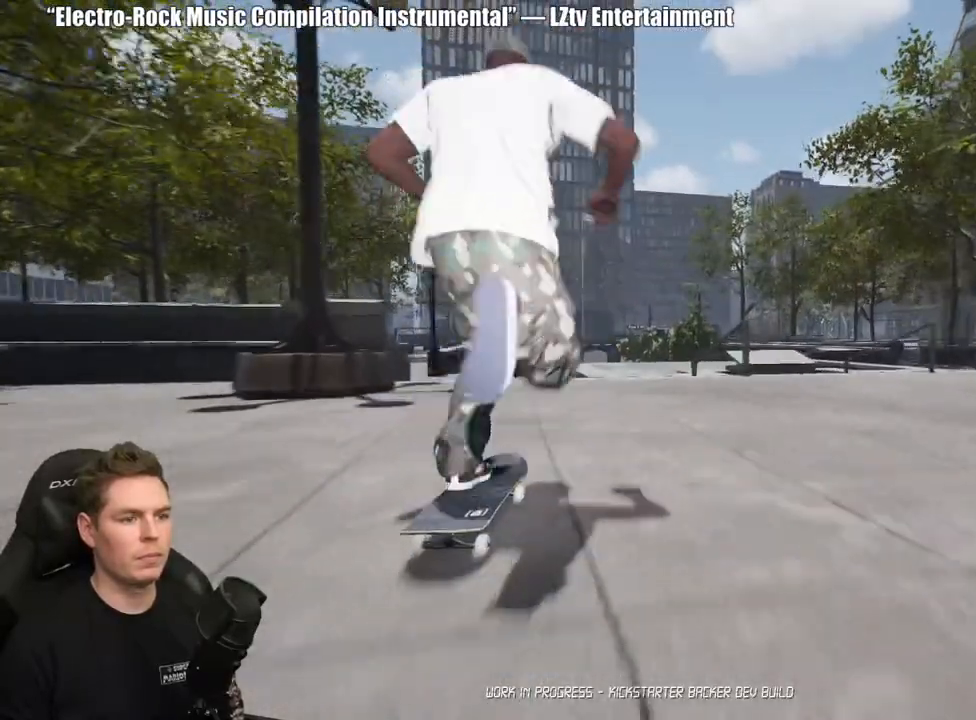
{"buttons": [], "left_stick": "center", "right_stick": "left", "events": [[450, "right_stick", "left"]]}
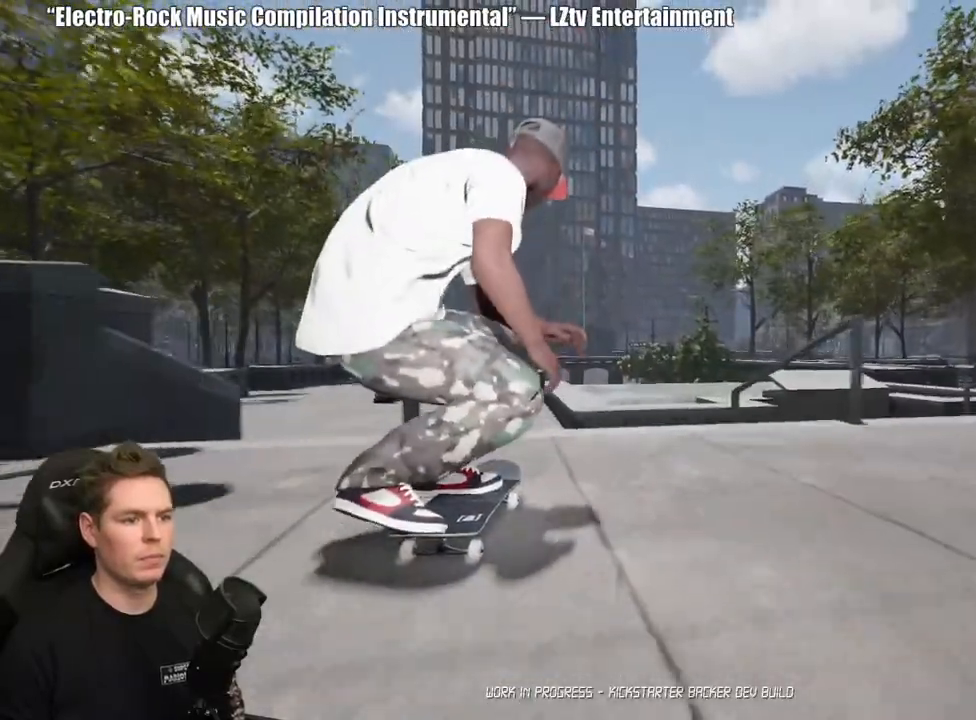
{"buttons": [], "left_stick": "center", "right_stick": "center", "events": [[17, "right_stick", "up"], [83, "left_stick", "left"], [133, "right_stick", "center"], [217, "left_stick", "center"]]}
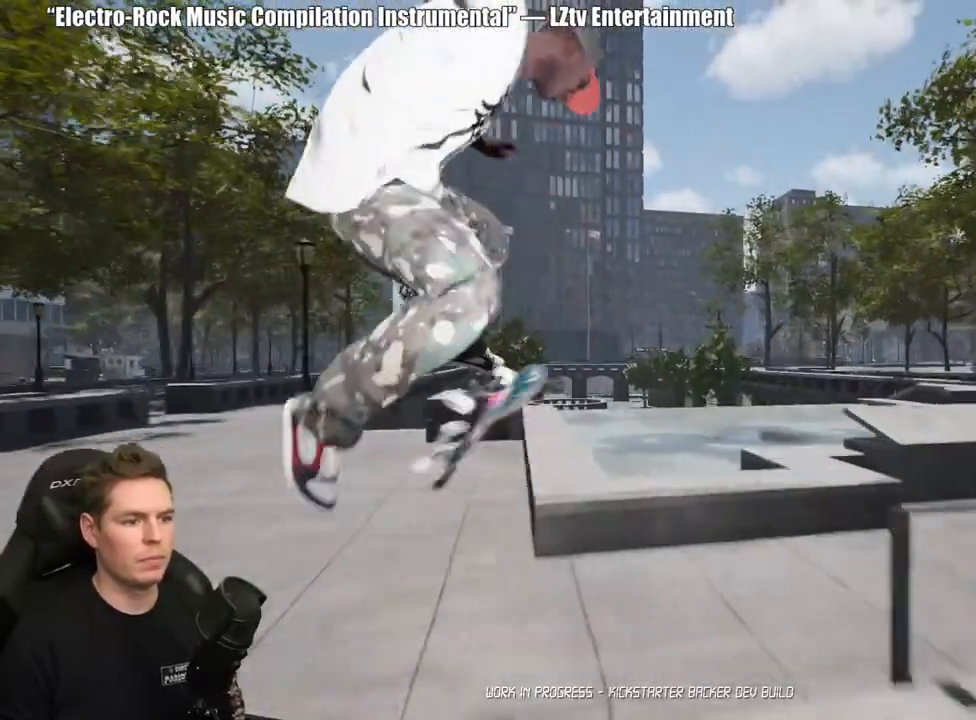
{"buttons": [], "left_stick": "center", "right_stick": "center", "events": [[183, "left_stick", "down"], [317, "left_stick", "center"]]}
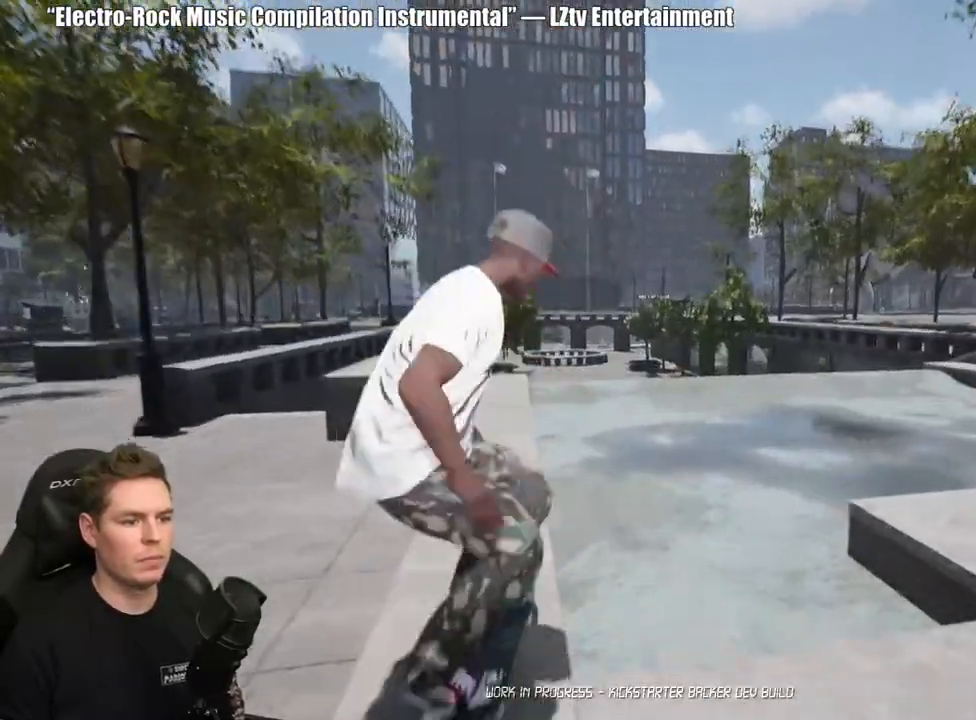
{"buttons": [], "left_stick": "center", "right_stick": "center", "events": []}
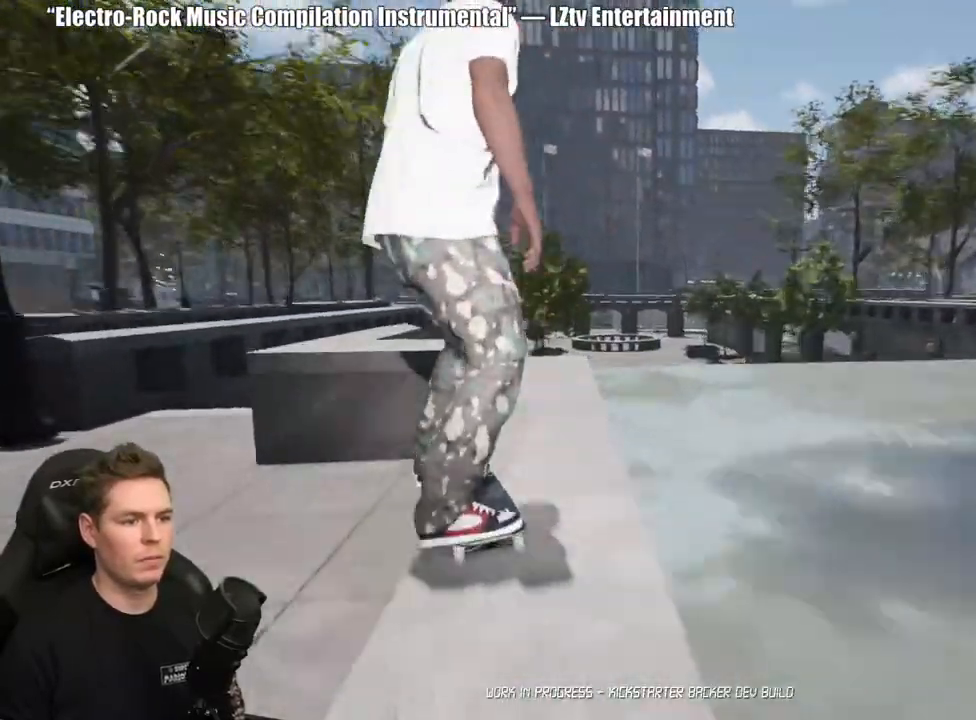
{"buttons": ["DPAD_UP"], "left_stick": "center", "right_stick": "center", "events": [[17, "R2", "down"], [183, "R2", "up"], [433, "DPAD_UP", "down"]]}
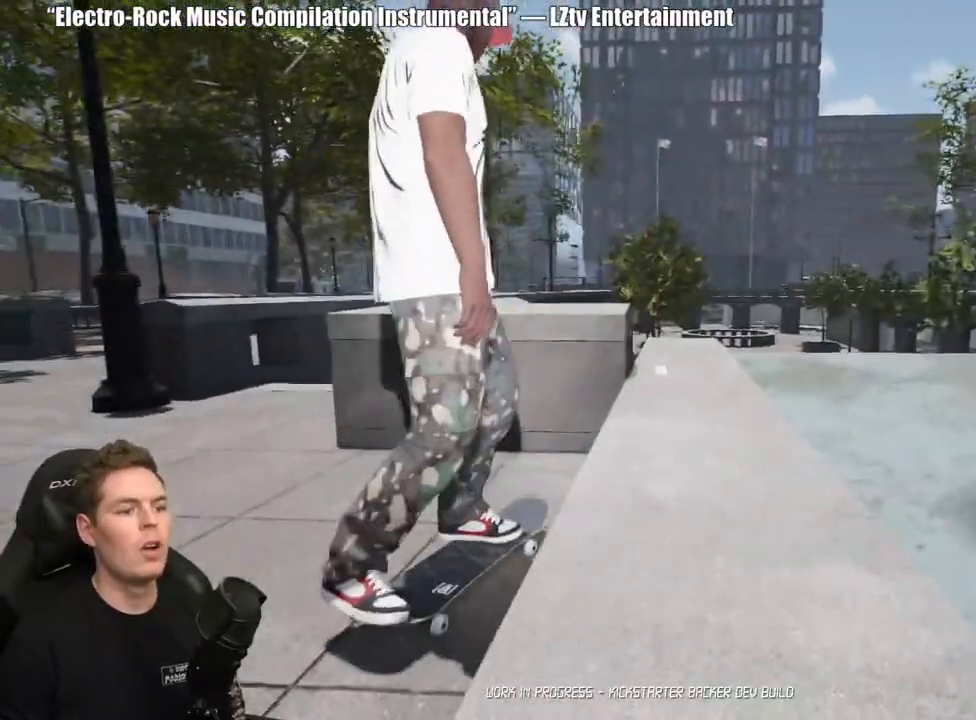
{"buttons": [], "left_stick": "center", "right_stick": "center", "events": [[250, "DPAD_UP", "up"]]}
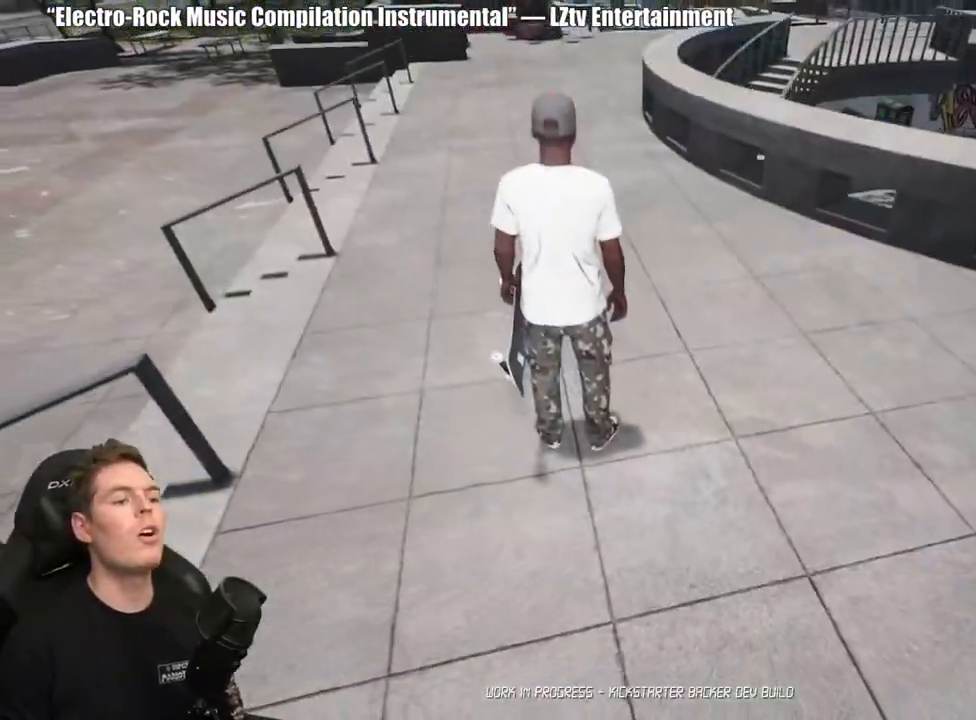
{"buttons": ["A"], "left_stick": "up", "right_stick": "center", "events": [[150, "A", "down"], [217, "A", "up"], [300, "A", "down"], [383, "A", "up"], [383, "left_stick", "up"], [467, "A", "down"]]}
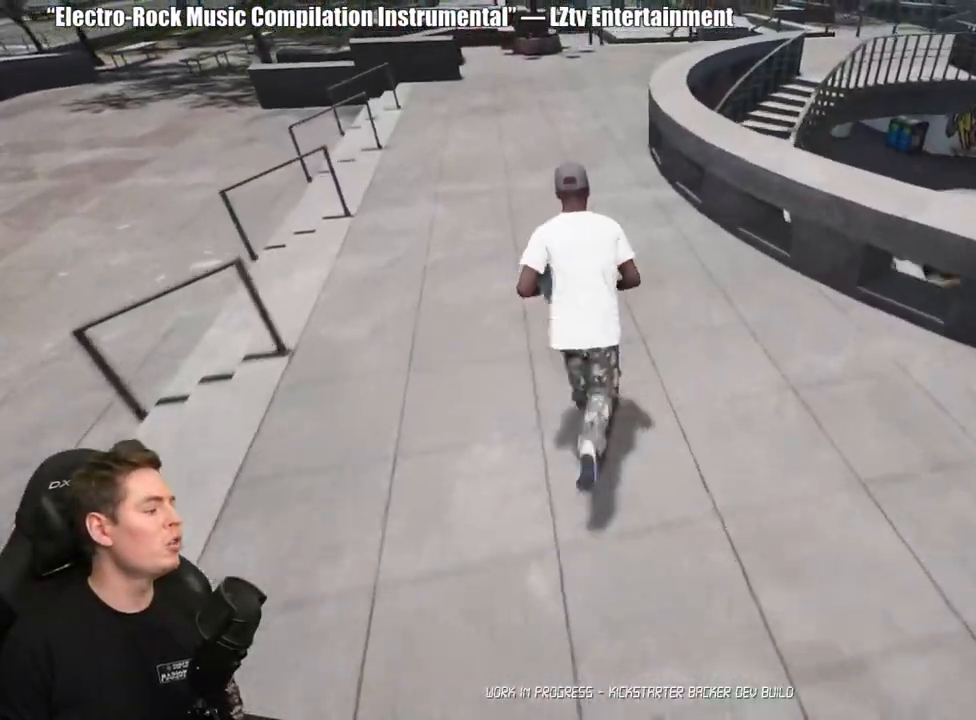
{"buttons": [], "left_stick": "up", "right_stick": "center", "events": [[67, "A", "up"], [133, "A", "down"], [217, "A", "up"], [300, "Y", "down"], [400, "Y", "up"]]}